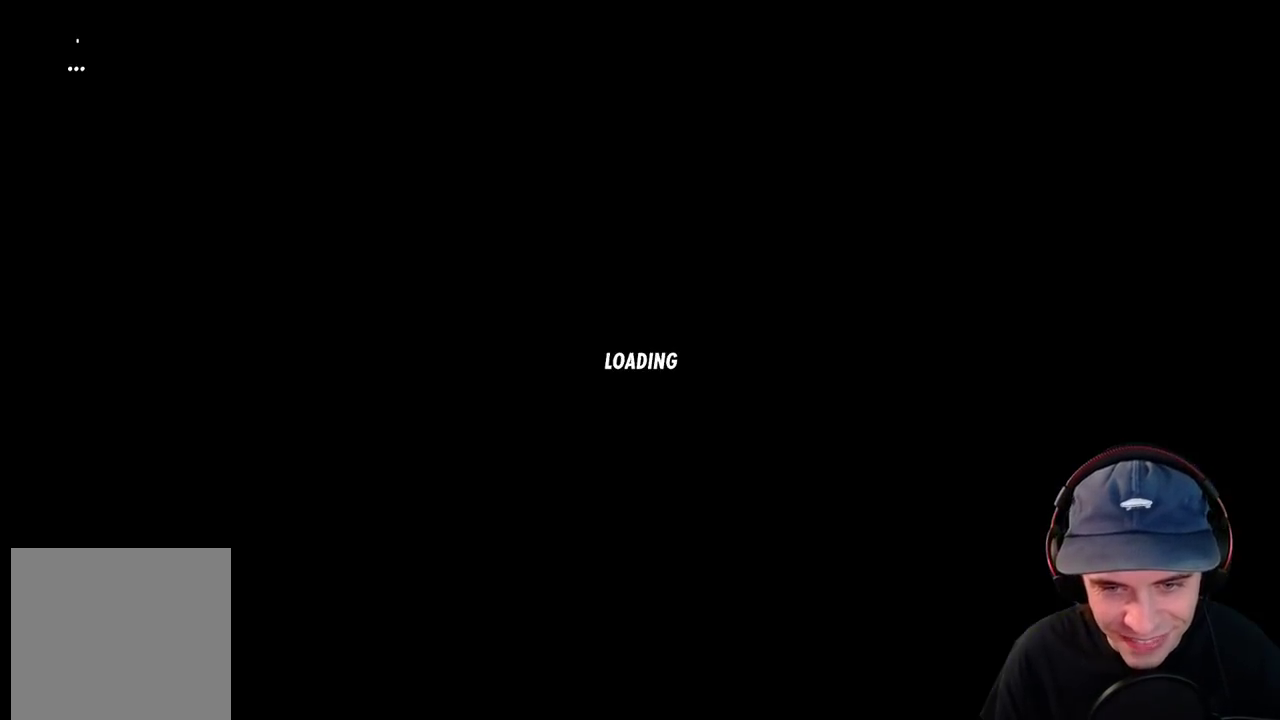
Gameplay with a controller (Xbox layout); each line is a JSON object with the inputs held at the frame after it (dt_ms = milliseconds from this image to that frame). "events" lists button and stick changes between this image and that frame as [ms after this image, input, new state], when the widget could be followed in between. This overlay highlights the sticks when they move; stick clicks (L3 R3) are not distinguishable. Not read: DPAD_RIGHT HOME L3 R1 R3 SELECT START.
{"dt_ms": 500, "buttons": ["L2"], "left_stick": "right", "right_stick": "center", "events": [[100, "L2", "down"], [300, "left_stick", "down-right"], [467, "left_stick", "right"]]}
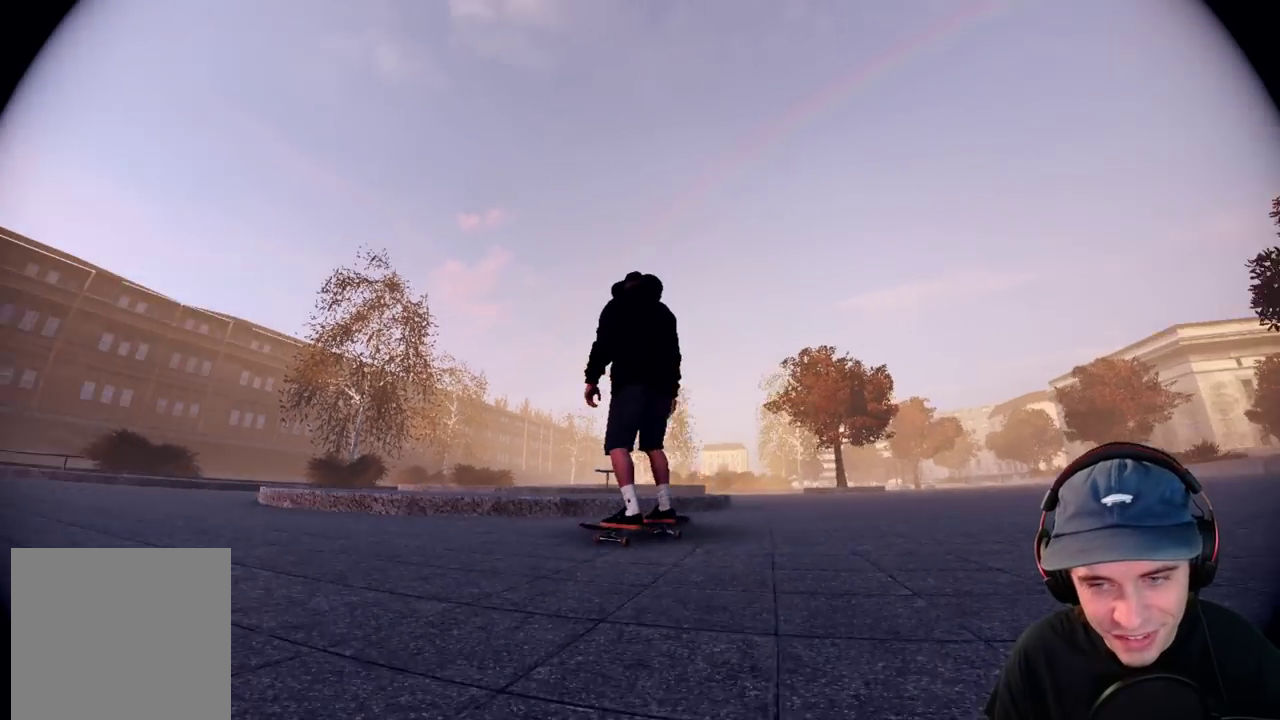
{"dt_ms": 500, "buttons": ["L2"], "left_stick": "center", "right_stick": "center", "events": [[67, "right_stick", "left"], [183, "left_stick", "center"], [267, "right_stick", "center"]]}
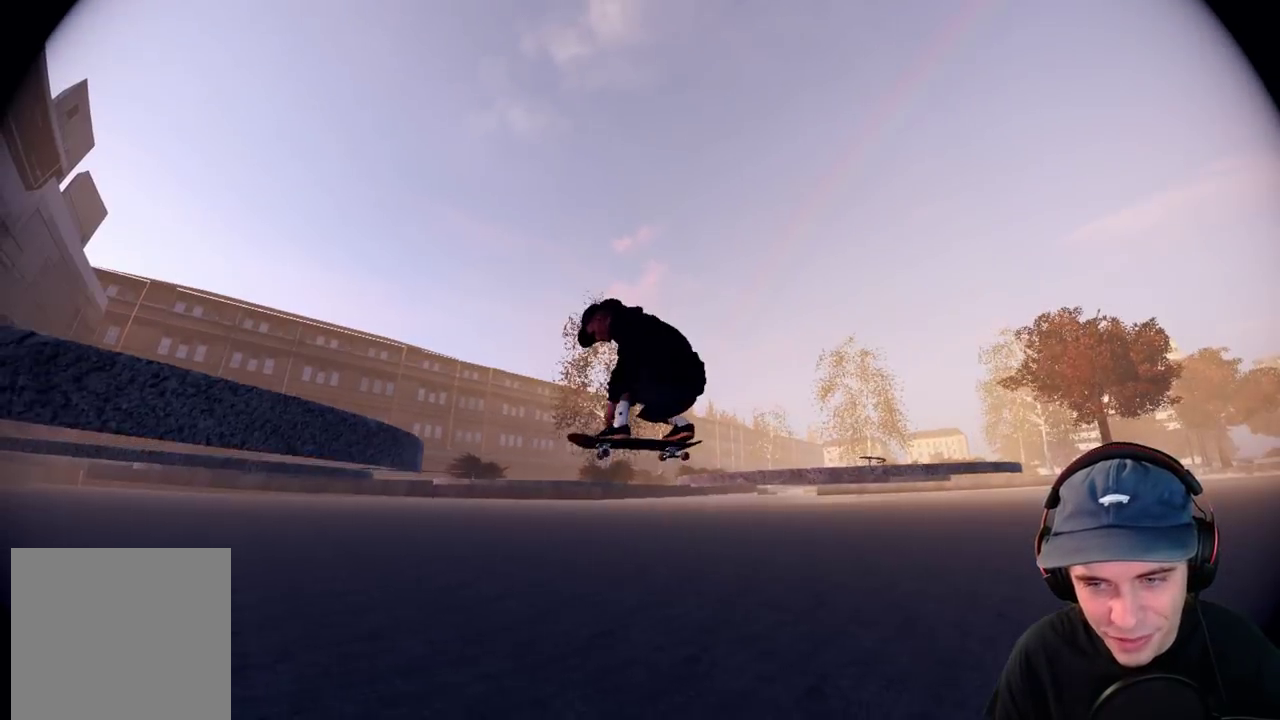
{"dt_ms": 400, "buttons": ["L2"], "left_stick": "center", "right_stick": "up", "events": [[250, "right_stick", "up"]]}
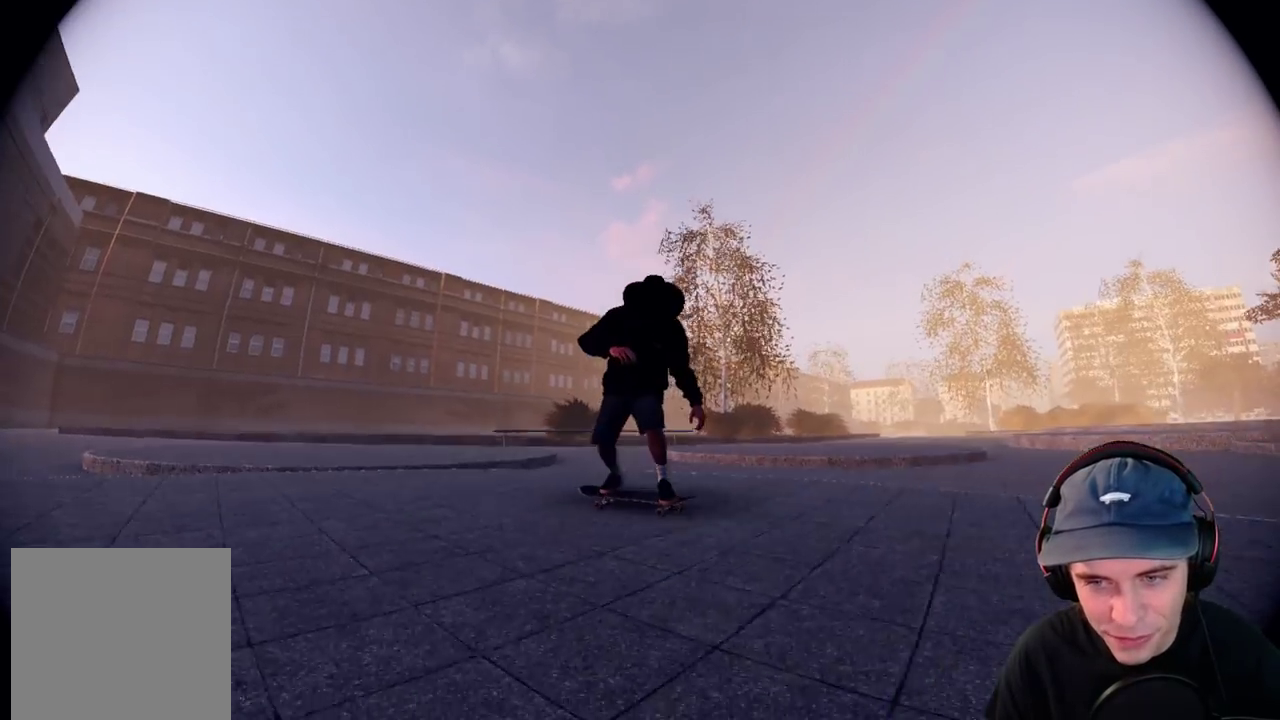
{"dt_ms": 600, "buttons": ["L2"], "left_stick": "center", "right_stick": "up-left", "events": [[67, "right_stick", "center"], [433, "left_stick", "right"], [450, "right_stick", "up-left"], [600, "left_stick", "center"]]}
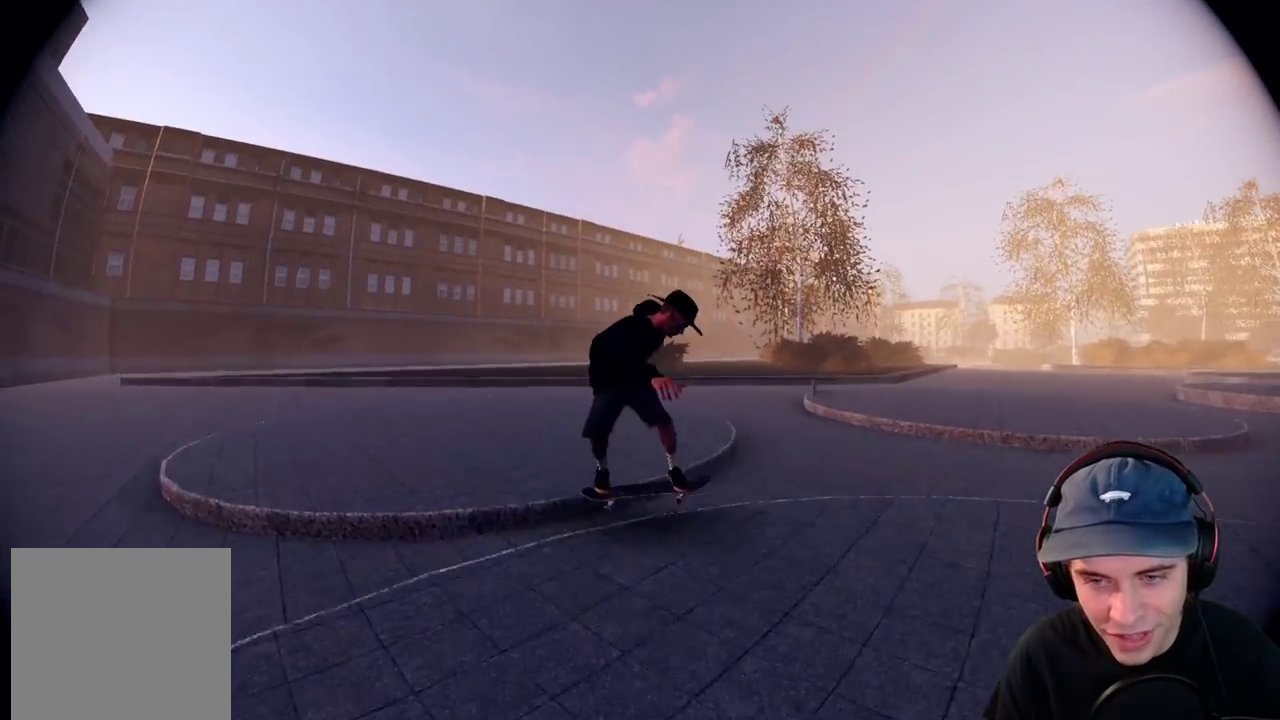
{"dt_ms": 600, "buttons": ["L2"], "left_stick": "center", "right_stick": "left", "events": [[33, "right_stick", "center"], [567, "right_stick", "left"]]}
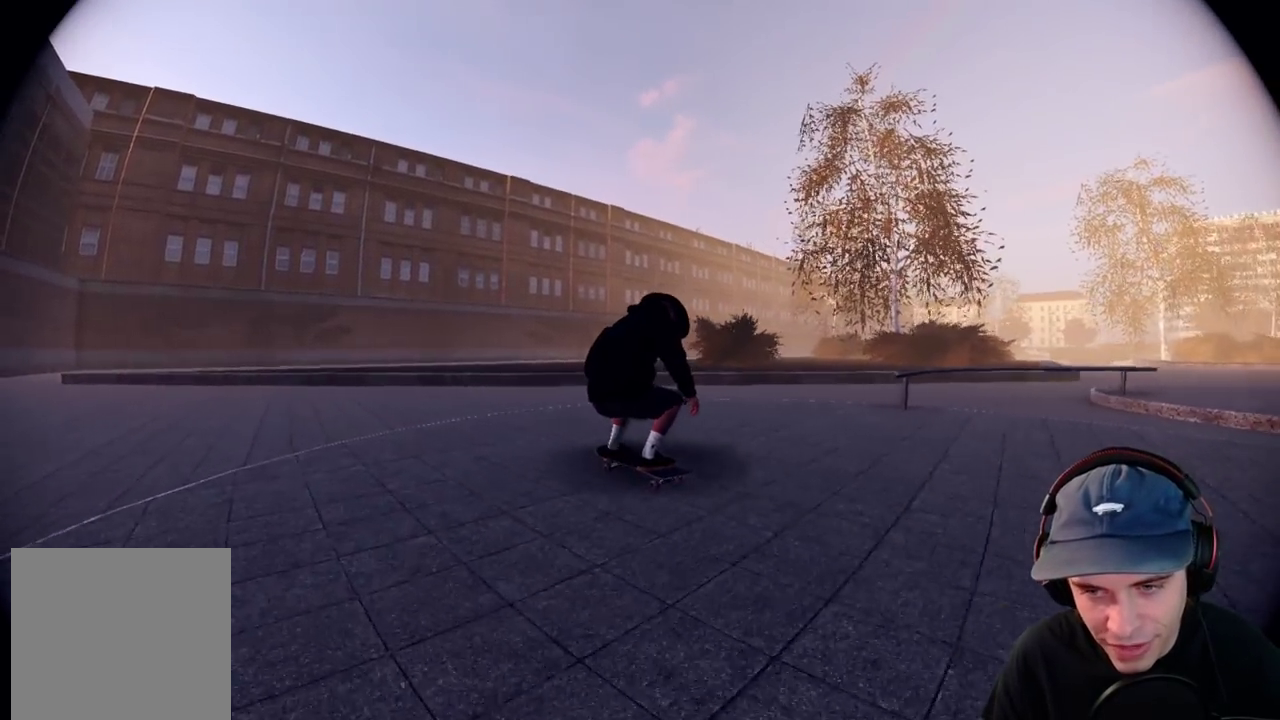
{"dt_ms": 400, "buttons": ["L2"], "left_stick": "center", "right_stick": "left", "events": [[17, "left_stick", "right"], [33, "right_stick", "up-left"], [233, "left_stick", "center"], [317, "right_stick", "left"]]}
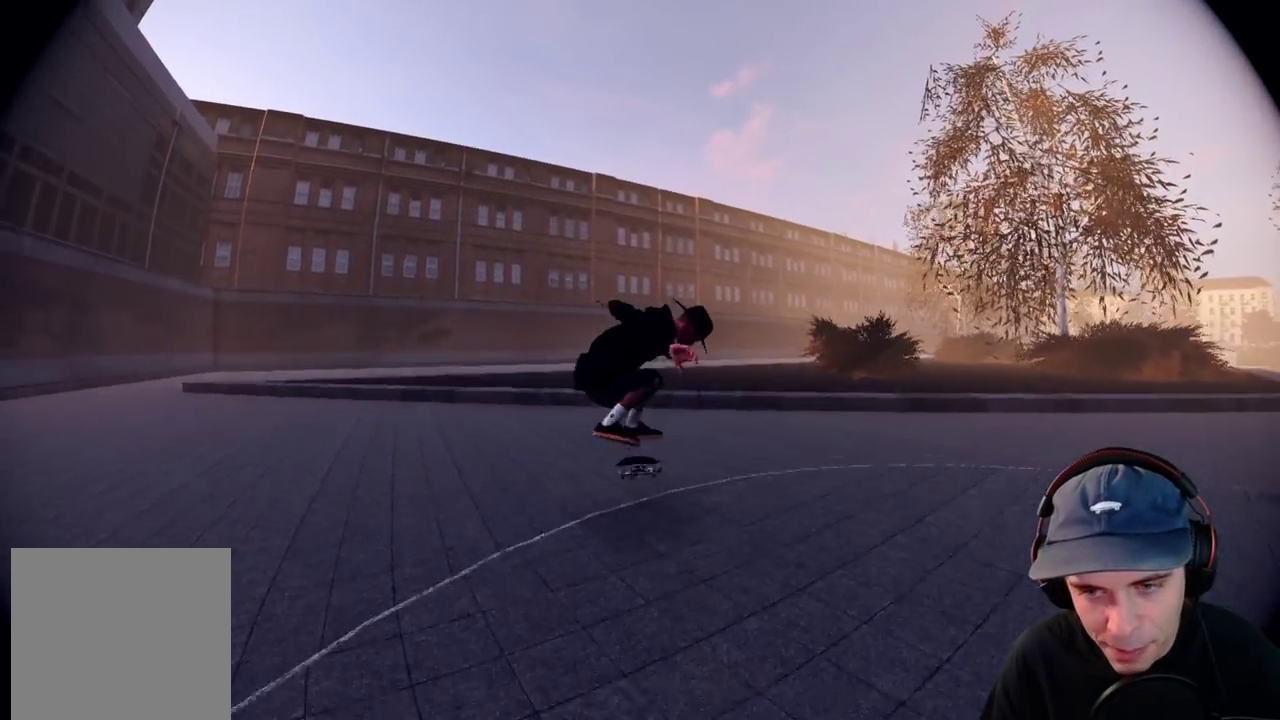
{"dt_ms": 600, "buttons": ["L2"], "left_stick": "down-right", "right_stick": "center", "events": [[17, "left_stick", "right"], [117, "right_stick", "center"], [533, "Y", "down"], [550, "left_stick", "down-right"], [583, "Y", "up"]]}
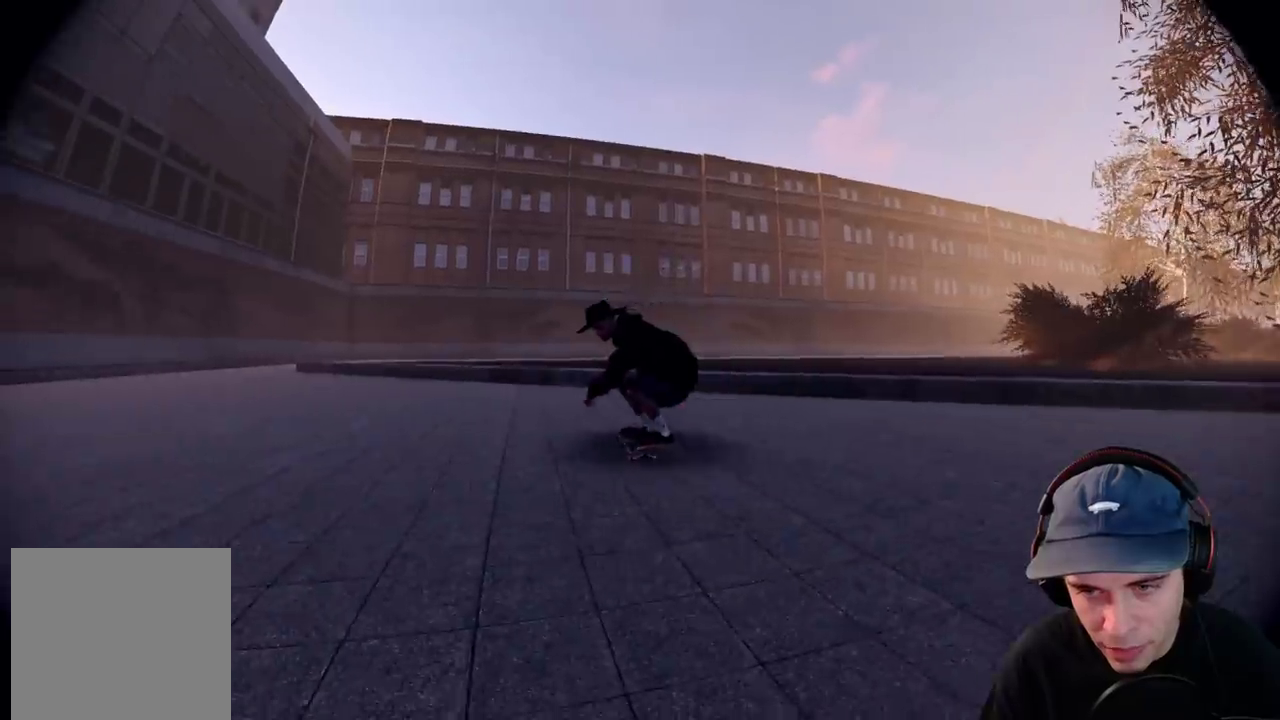
{"dt_ms": 400, "buttons": ["L2"], "left_stick": "right", "right_stick": "down", "events": [[33, "Y", "down"], [100, "Y", "up"], [350, "left_stick", "right"], [383, "right_stick", "down"]]}
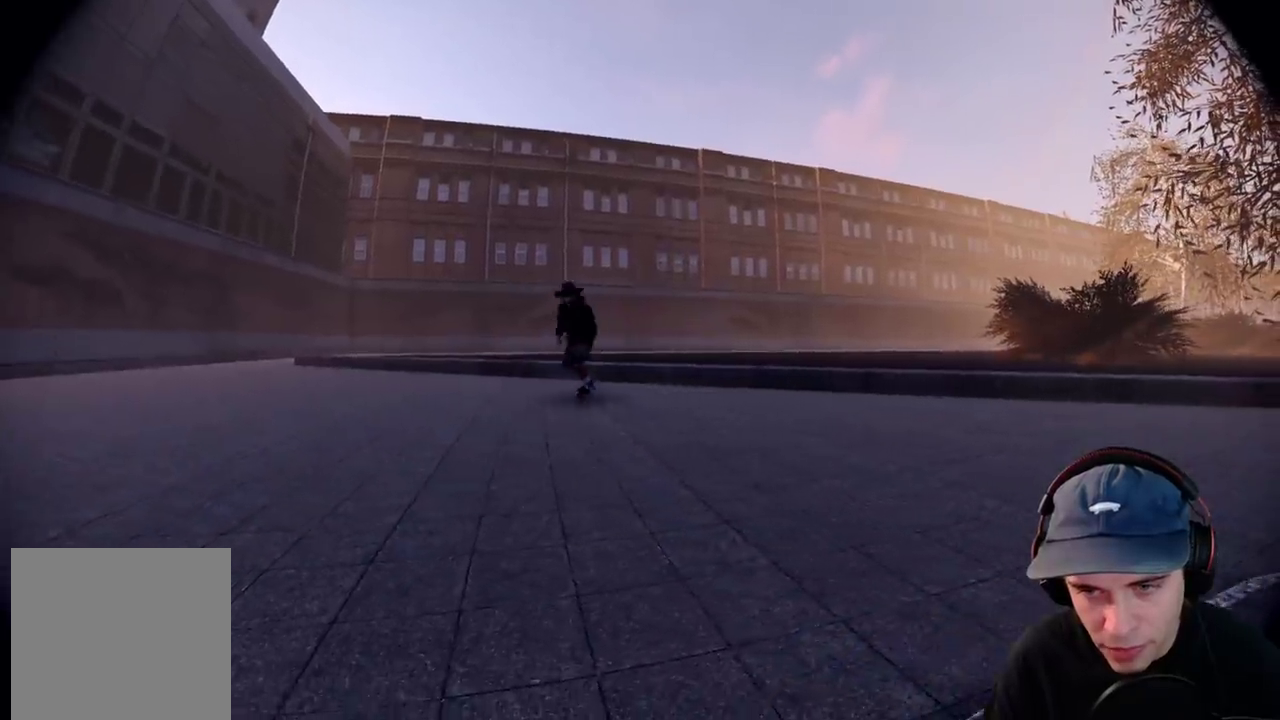
{"dt_ms": 600, "buttons": ["R2"], "left_stick": "center", "right_stick": "center", "events": [[150, "right_stick", "center"], [233, "L2", "up"], [233, "R2", "down"], [233, "left_stick", "center"]]}
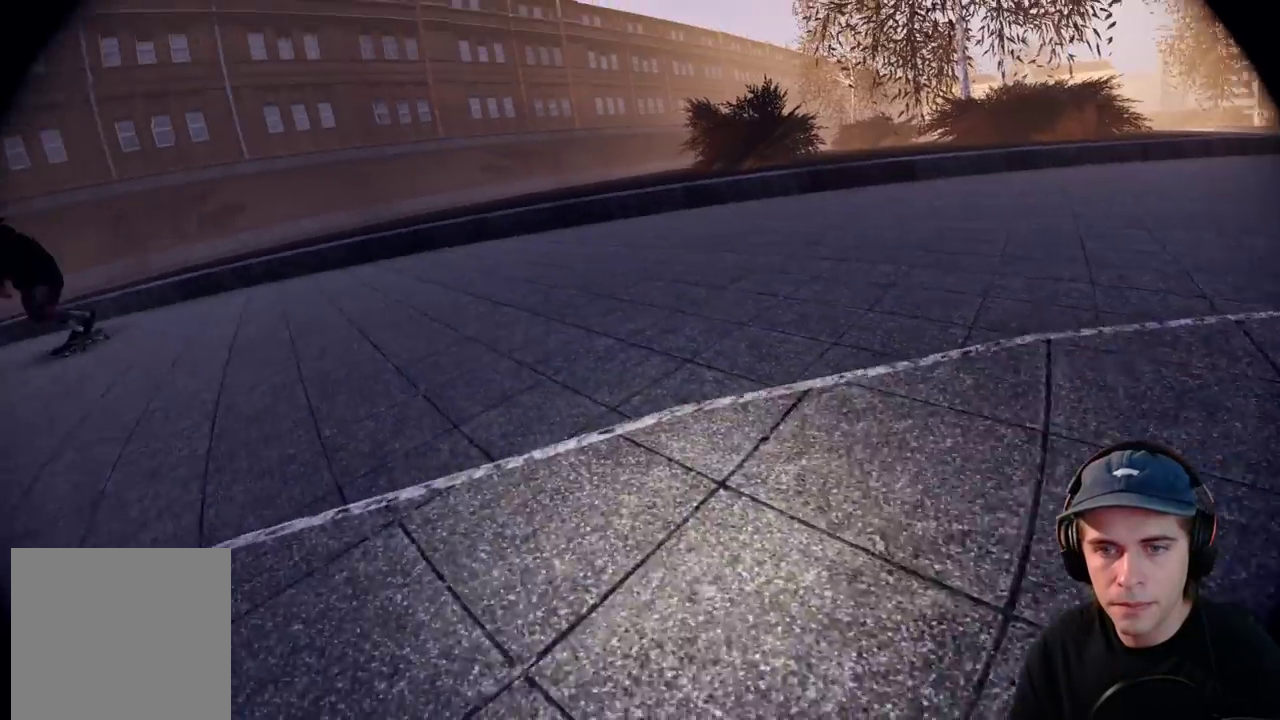
{"dt_ms": 400, "buttons": ["R2"], "left_stick": "center", "right_stick": "center", "events": []}
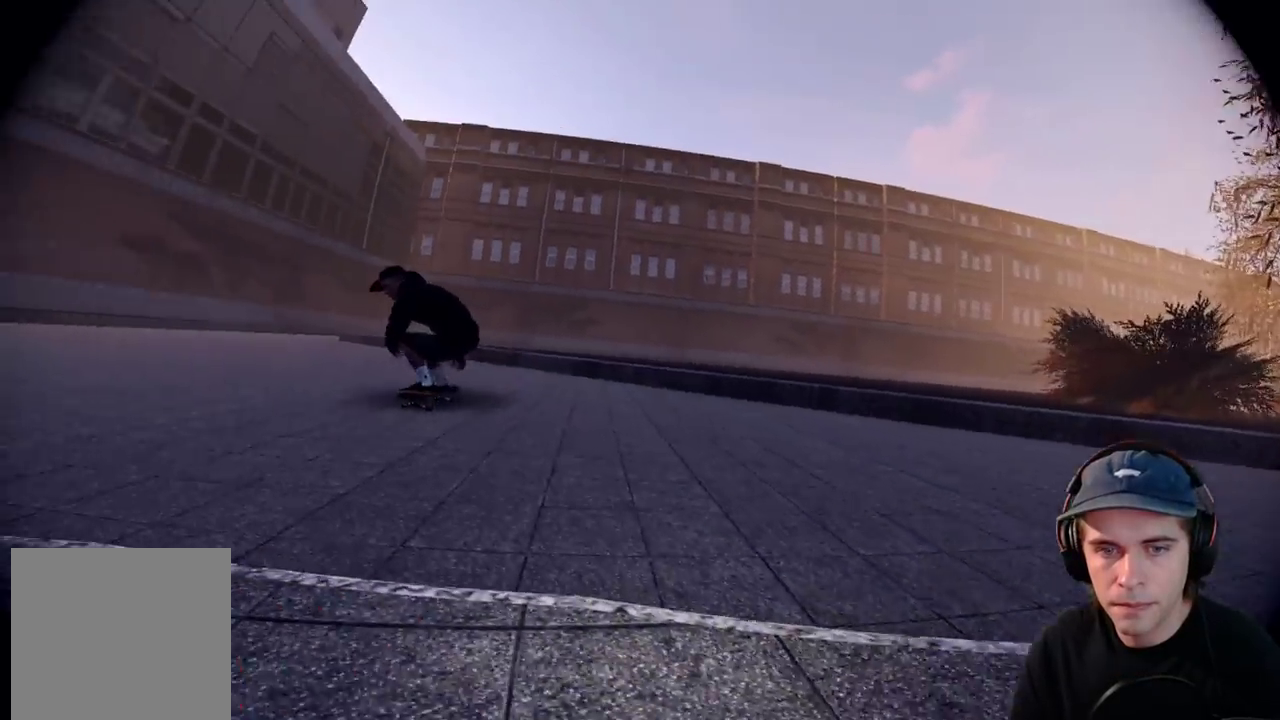
{"dt_ms": 300, "buttons": ["R2"], "left_stick": "center", "right_stick": "center", "events": []}
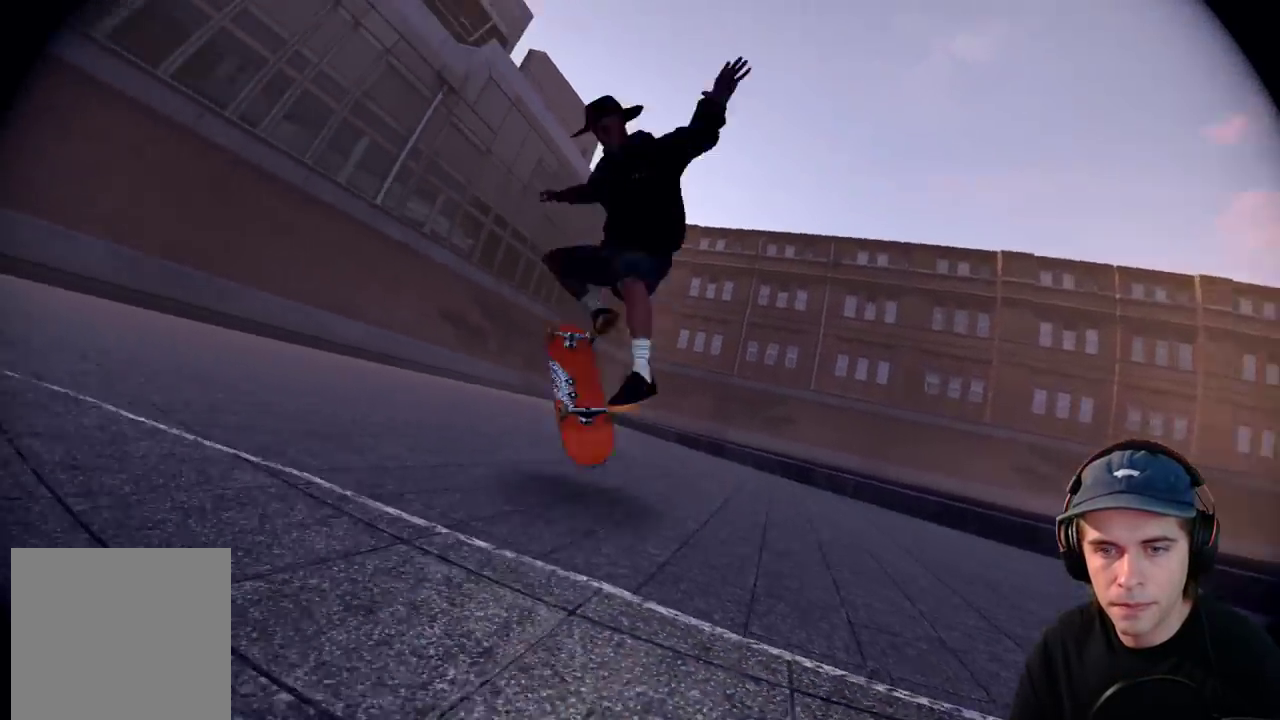
{"dt_ms": 600, "buttons": ["R2"], "left_stick": "center", "right_stick": "center", "events": []}
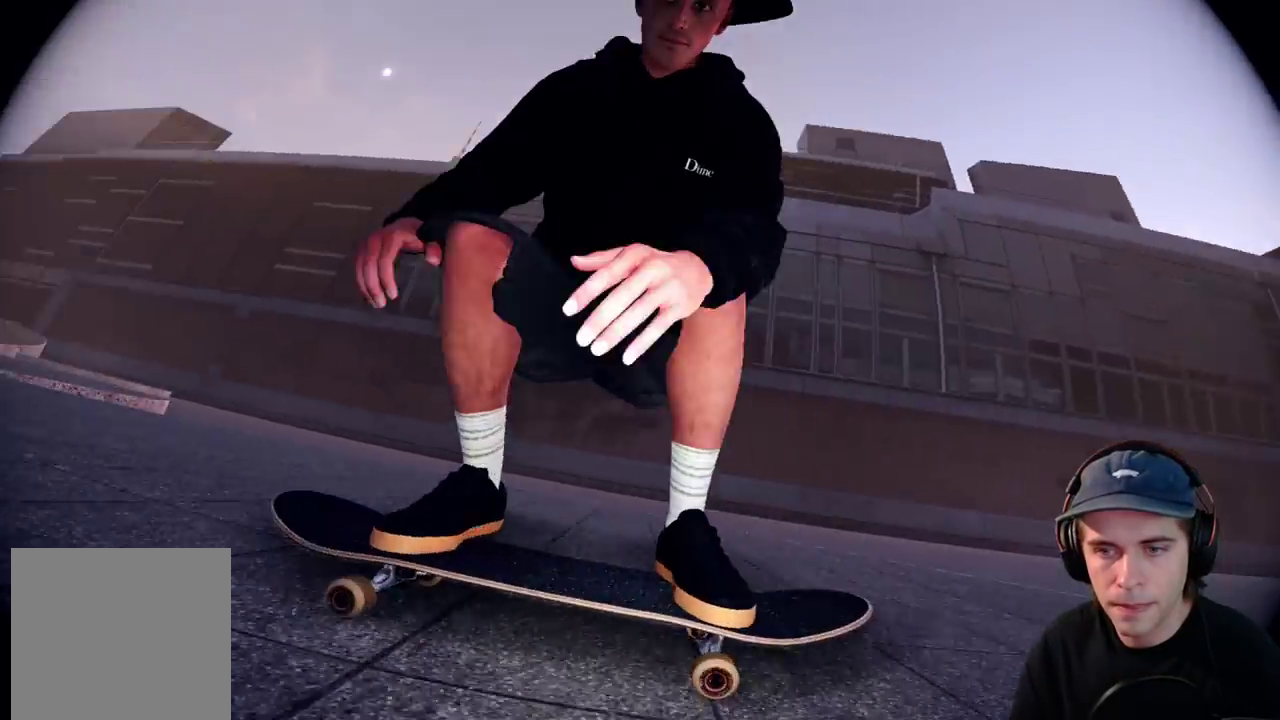
{"dt_ms": 700, "buttons": ["R2"], "left_stick": "center", "right_stick": "center", "events": []}
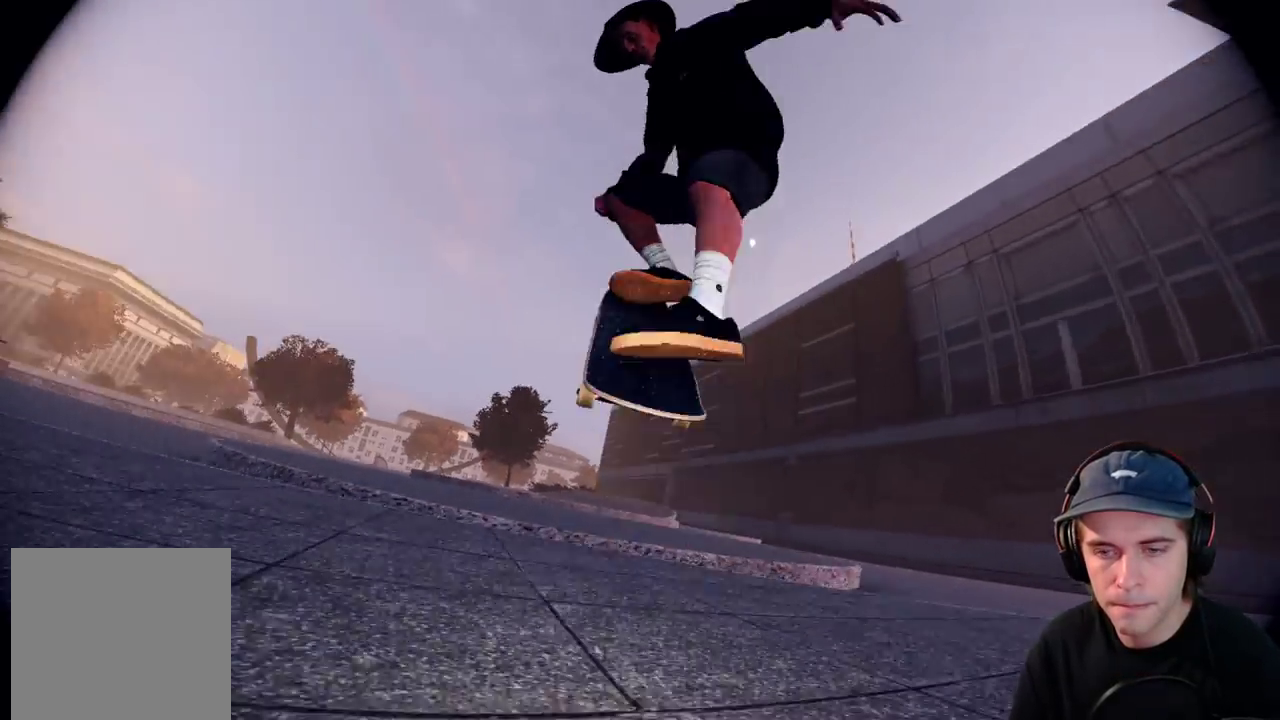
{"dt_ms": 600, "buttons": ["R2"], "left_stick": "center", "right_stick": "center", "events": []}
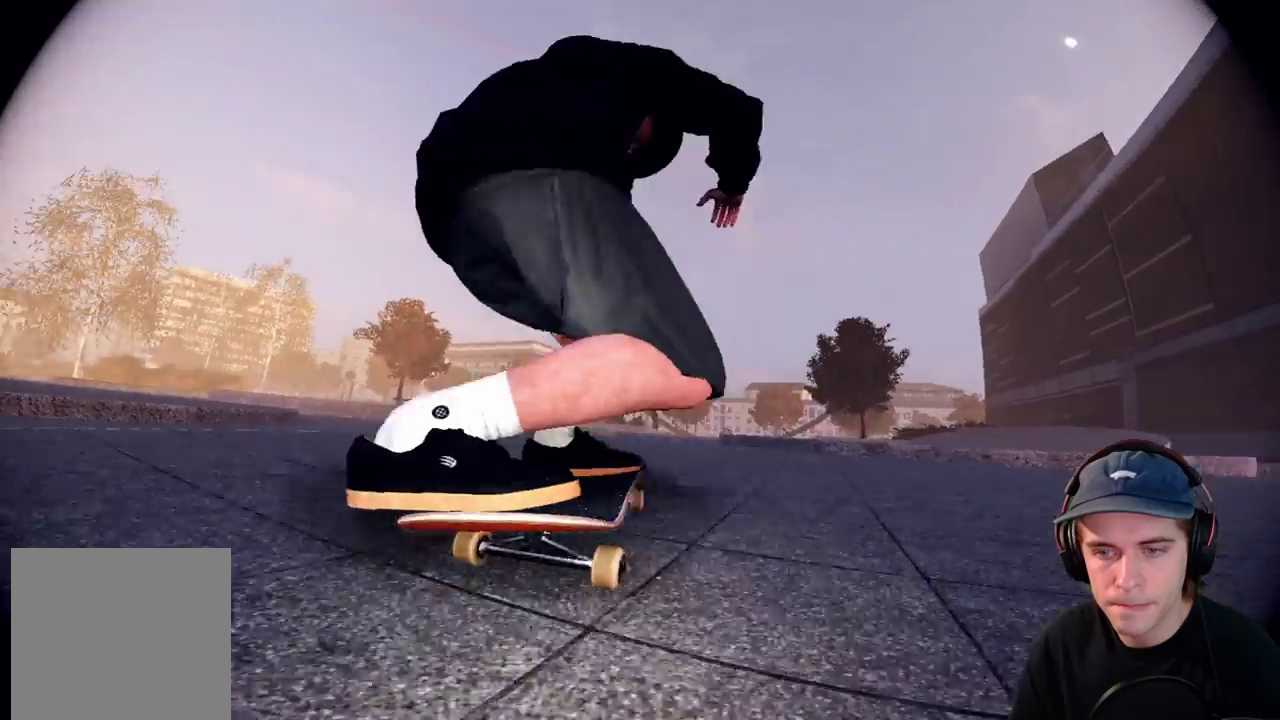
{"dt_ms": 300, "buttons": ["R2"], "left_stick": "center", "right_stick": "center", "events": []}
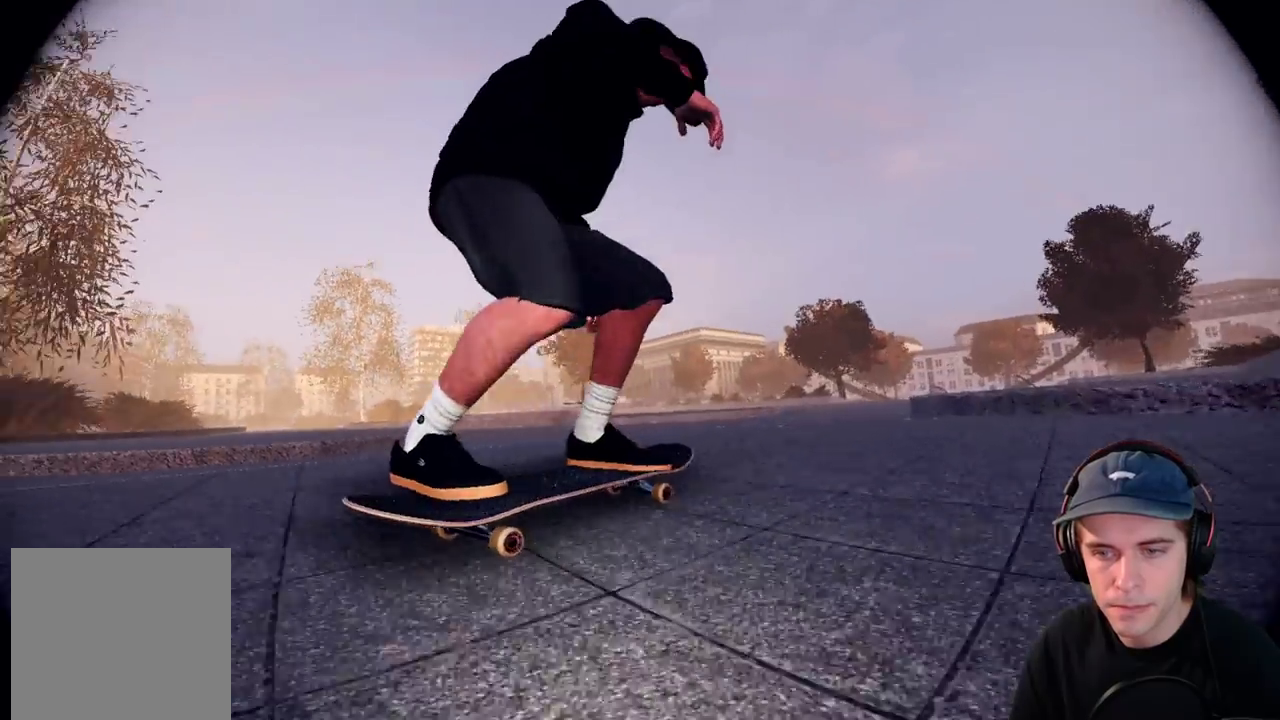
{"dt_ms": 500, "buttons": ["R2"], "left_stick": "center", "right_stick": "center", "events": []}
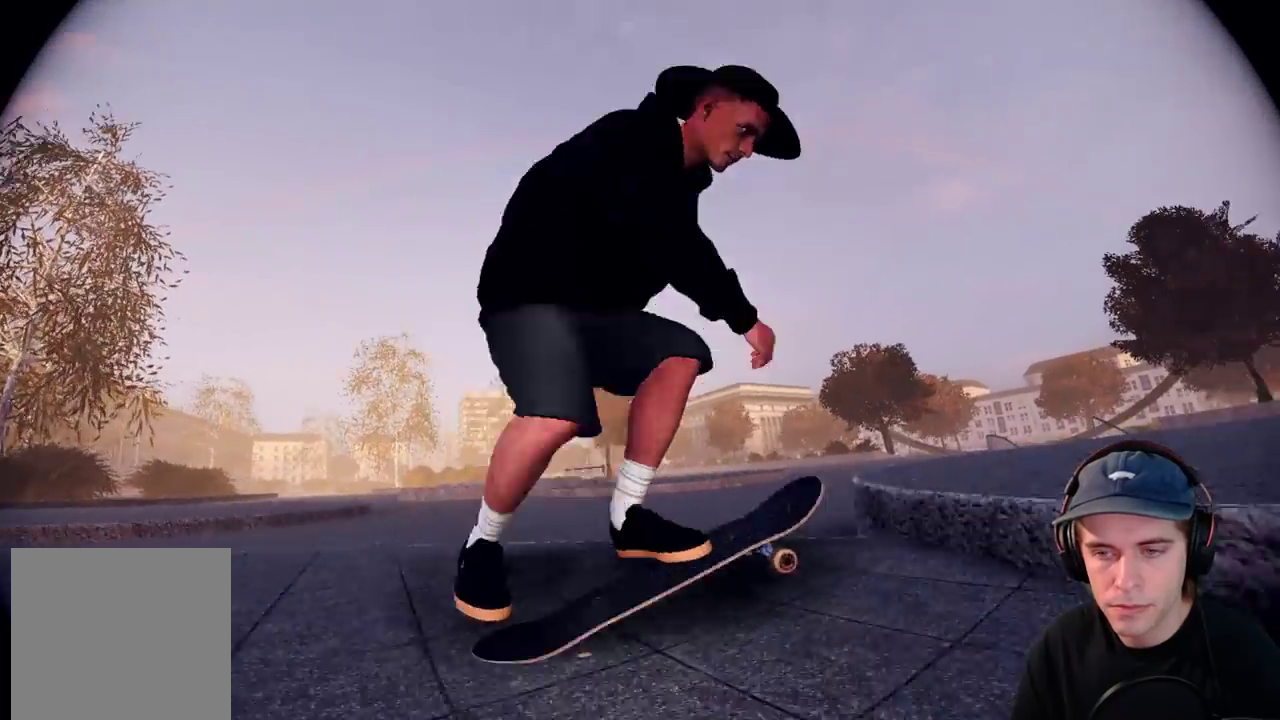
{"dt_ms": 300, "buttons": ["L1", "R2"], "left_stick": "center", "right_stick": "center", "events": [[300, "L1", "down"]]}
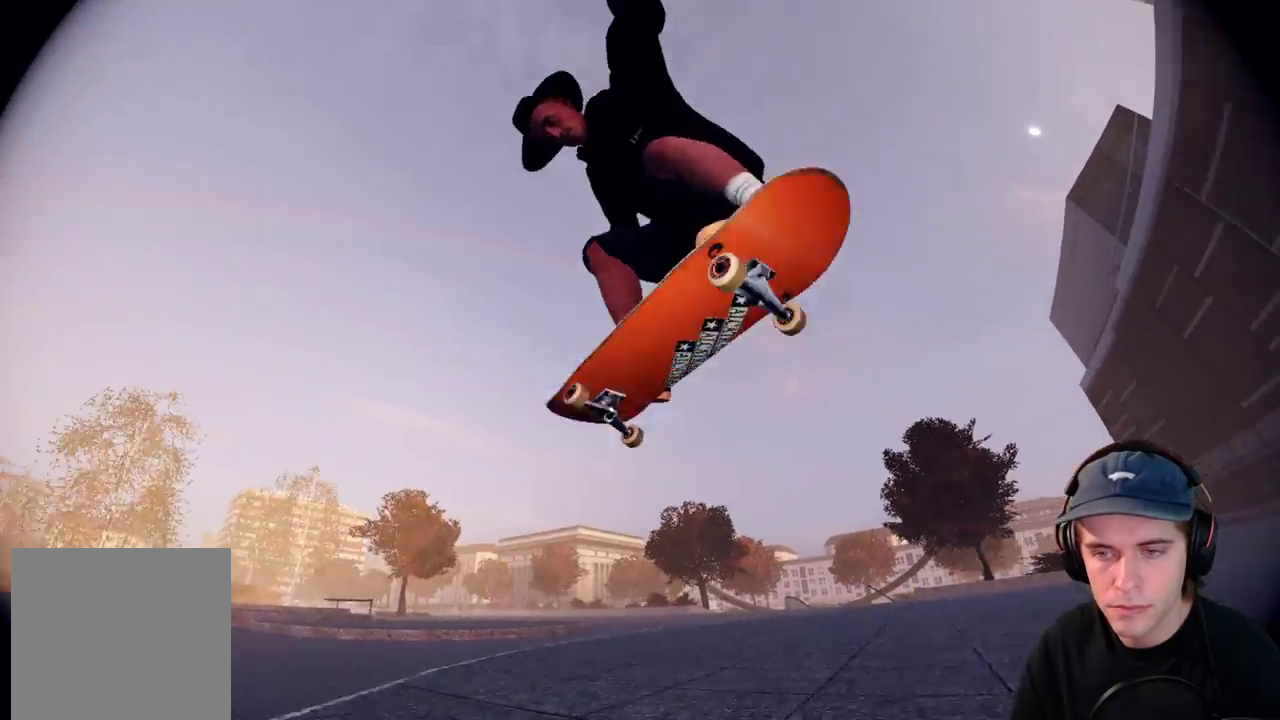
{"dt_ms": 900, "buttons": ["R2"], "left_stick": "center", "right_stick": "center", "events": [[167, "L1", "up"]]}
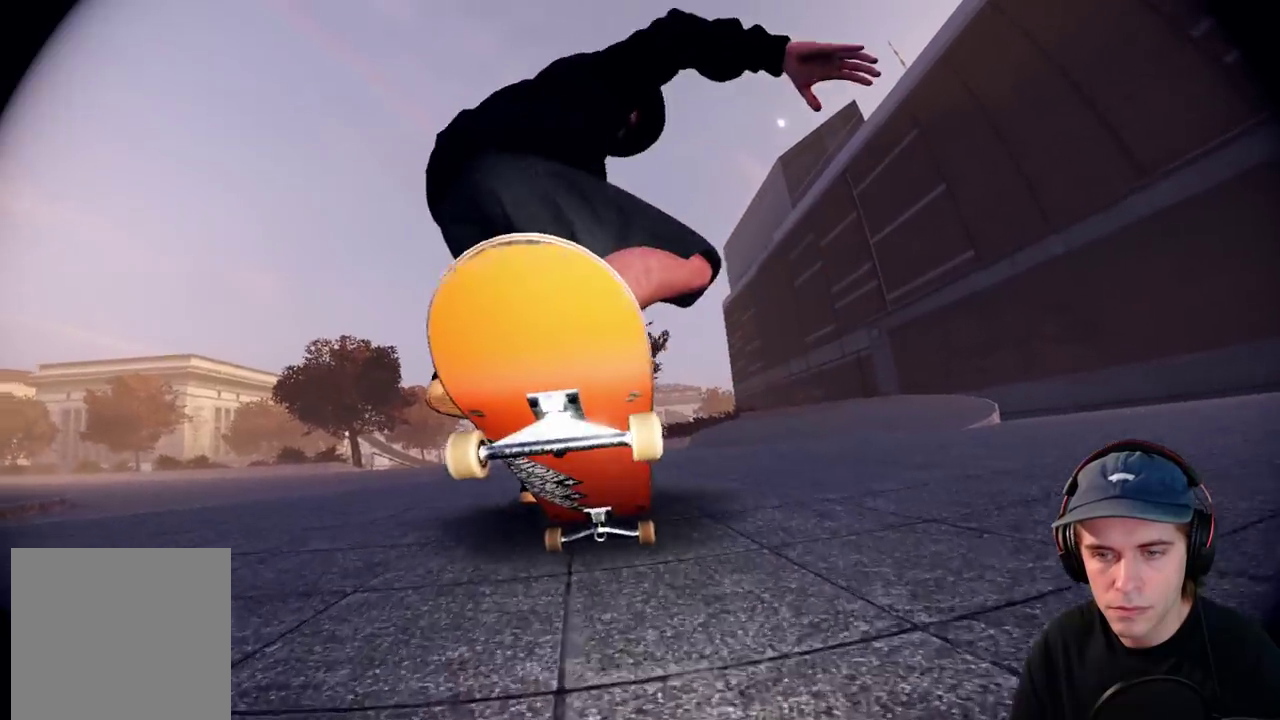
{"dt_ms": 300, "buttons": ["R2"], "left_stick": "center", "right_stick": "center", "events": []}
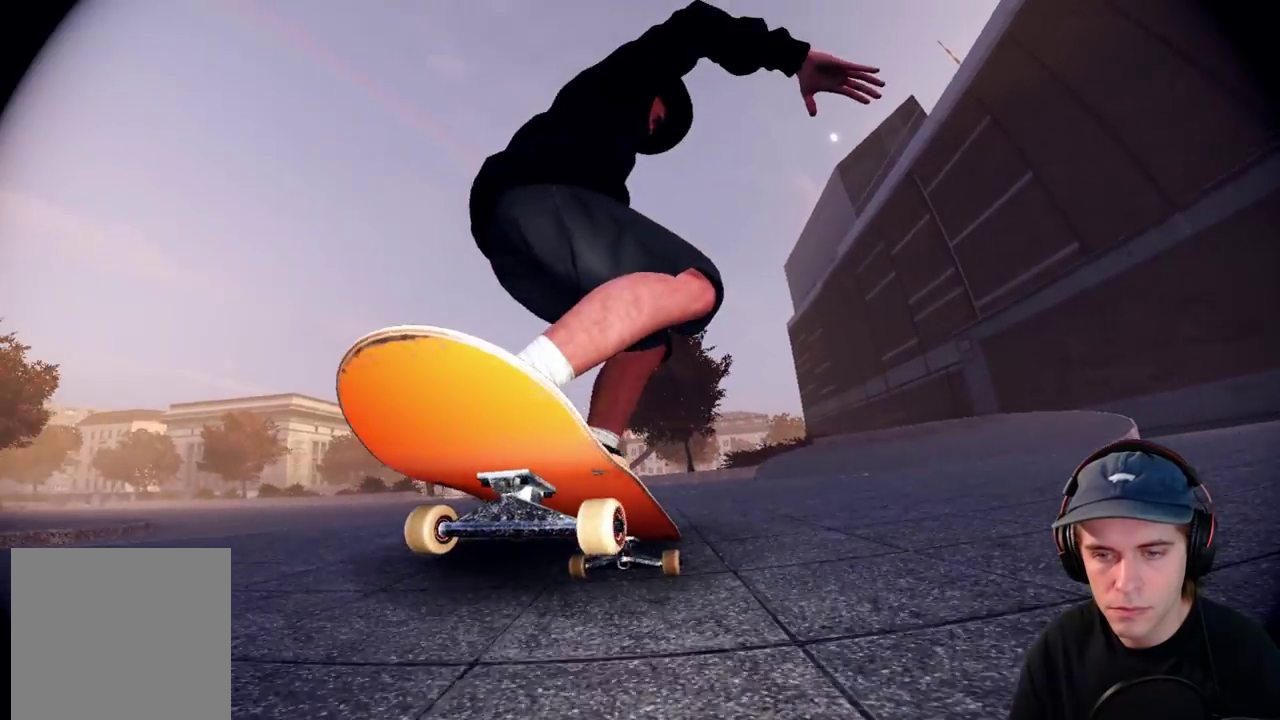
{"dt_ms": 500, "buttons": ["R2"], "left_stick": "center", "right_stick": "center", "events": []}